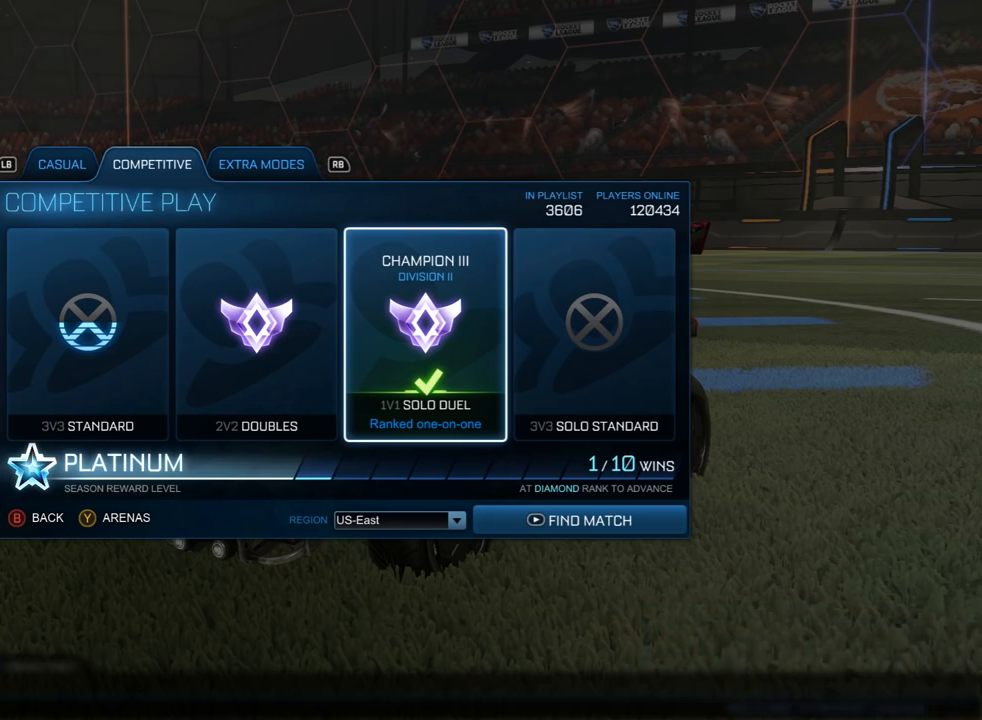
Gameplay with a controller (PlayStation layout); each line is a JSON object with the inputs held at the frame after it (dt_ms = milliseconds from this image to that frame). "events" lists button and stick changes between this image and that frame as [ms after this image, input, new state], when the widget could be followed in between.
{"dt_ms": 500, "buttons": ["CIRCLE"], "left_stick": "center", "right_stick": "center", "events": [[17, "CIRCLE", "down"], [67, "CIRCLE", "up"], [500, "CIRCLE", "down"]]}
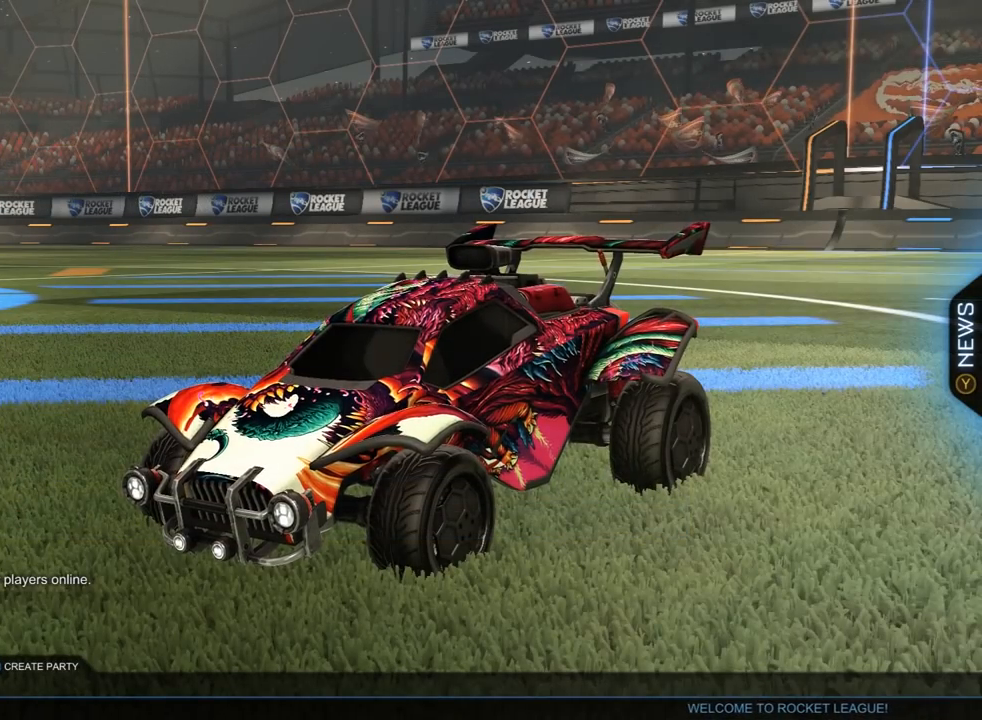
{"dt_ms": 500, "buttons": [], "left_stick": "center", "right_stick": "center", "events": [[67, "CIRCLE", "up"], [217, "DPAD_UP", "down"], [300, "DPAD_UP", "up"]]}
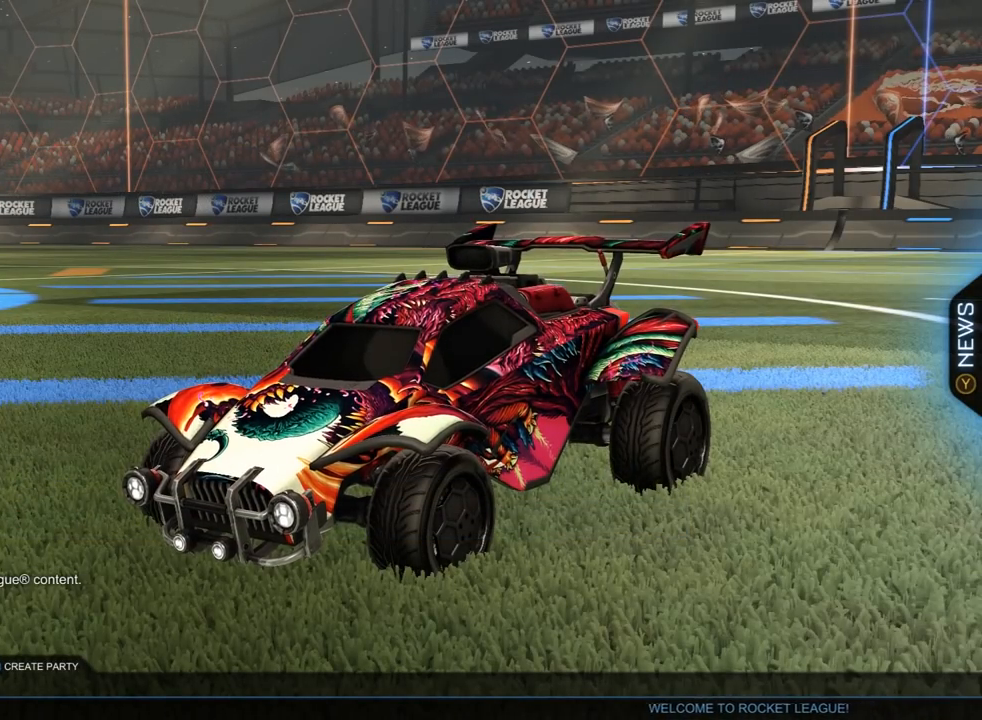
{"dt_ms": 500, "buttons": [], "left_stick": "center", "right_stick": "center", "events": [[17, "DPAD_DOWN", "down"], [117, "DPAD_DOWN", "up"], [133, "CROSS", "down"], [217, "CROSS", "up"], [300, "CROSS", "down"], [383, "CROSS", "up"]]}
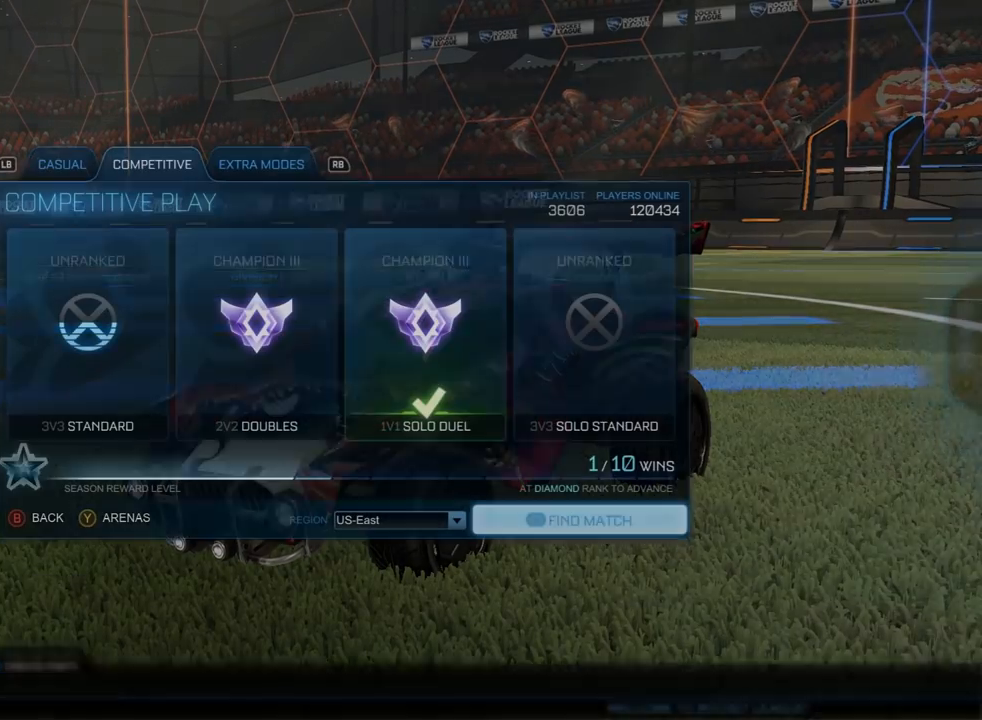
{"dt_ms": 500, "buttons": [], "left_stick": "center", "right_stick": "center", "events": []}
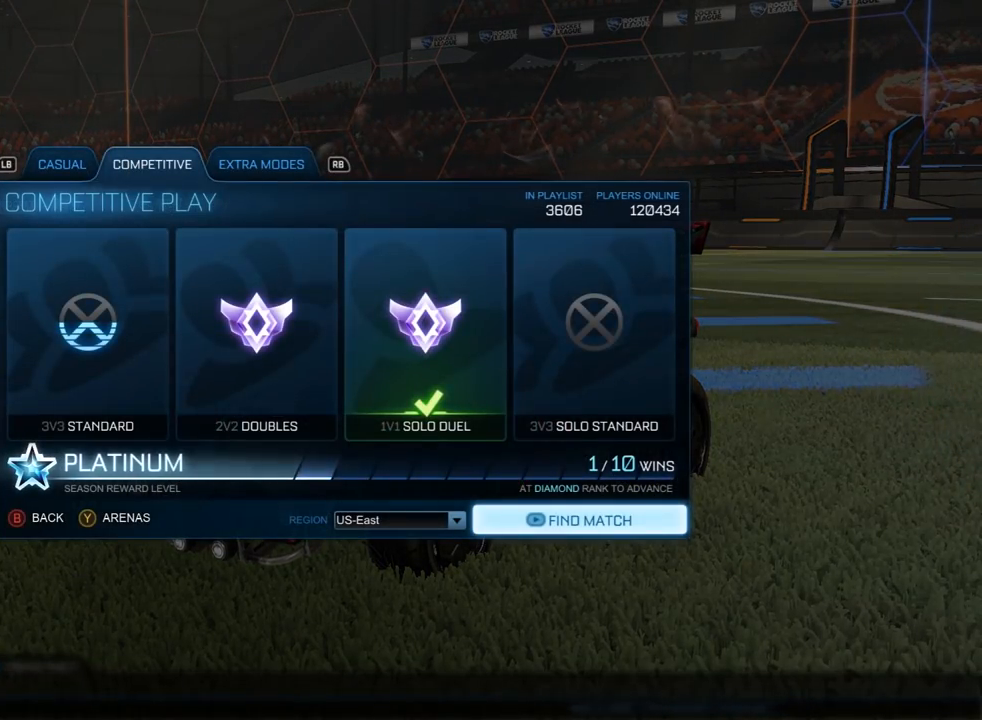
{"dt_ms": 500, "buttons": [], "left_stick": "center", "right_stick": "center", "events": [[100, "START", "down"], [250, "START", "up"]]}
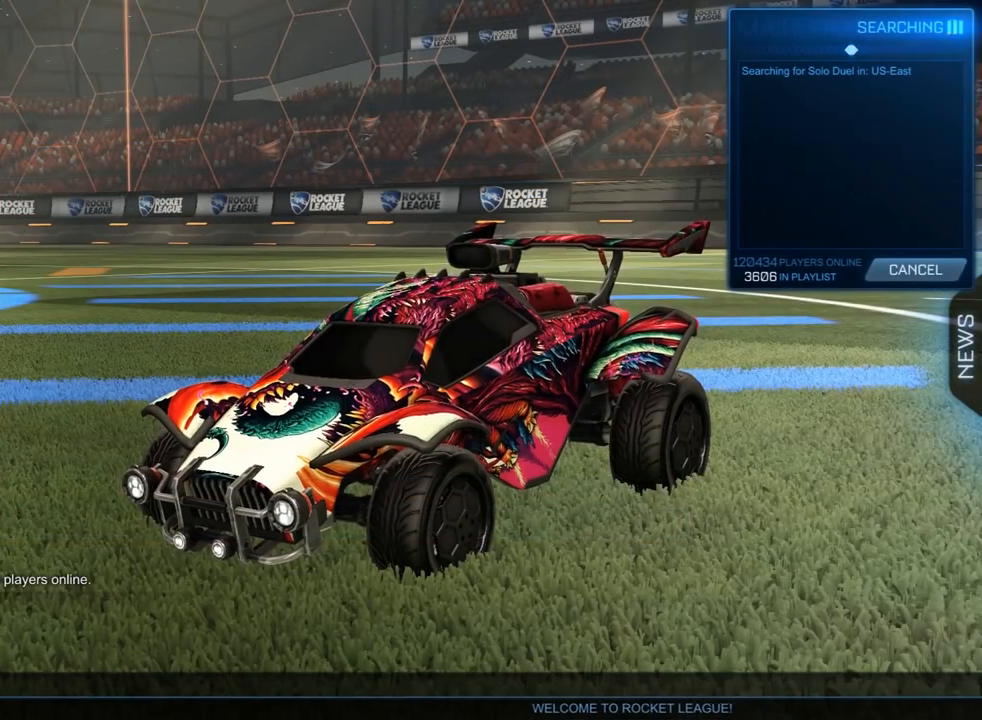
{"dt_ms": 500, "buttons": [], "left_stick": "center", "right_stick": "center", "events": []}
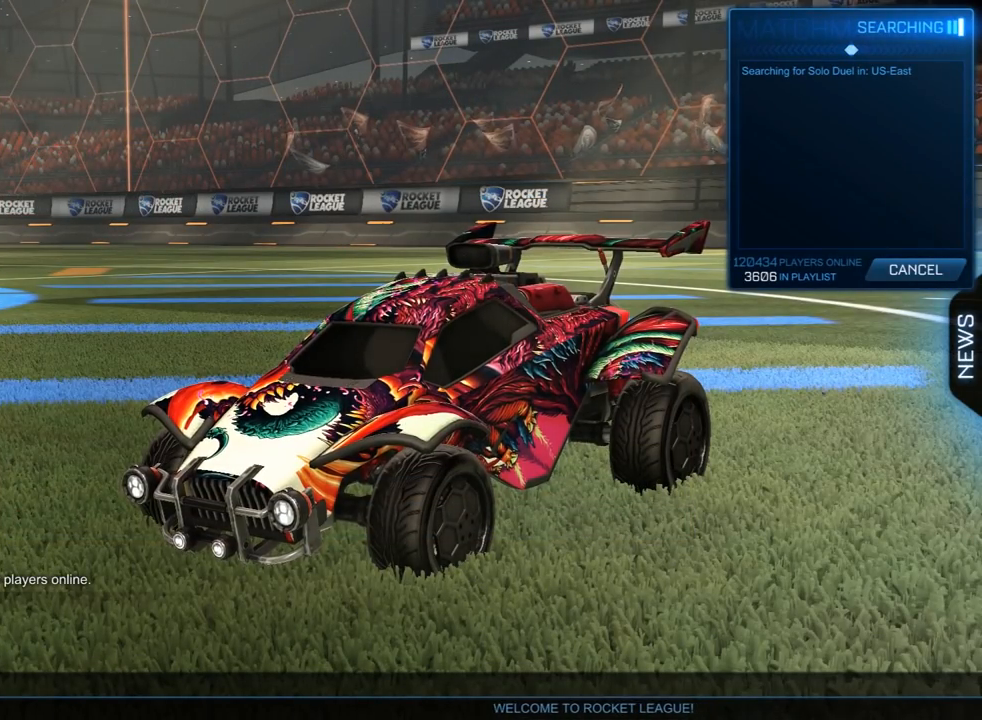
{"dt_ms": 500, "buttons": [], "left_stick": "center", "right_stick": "center", "events": [[167, "CIRCLE", "down"], [250, "CIRCLE", "up"]]}
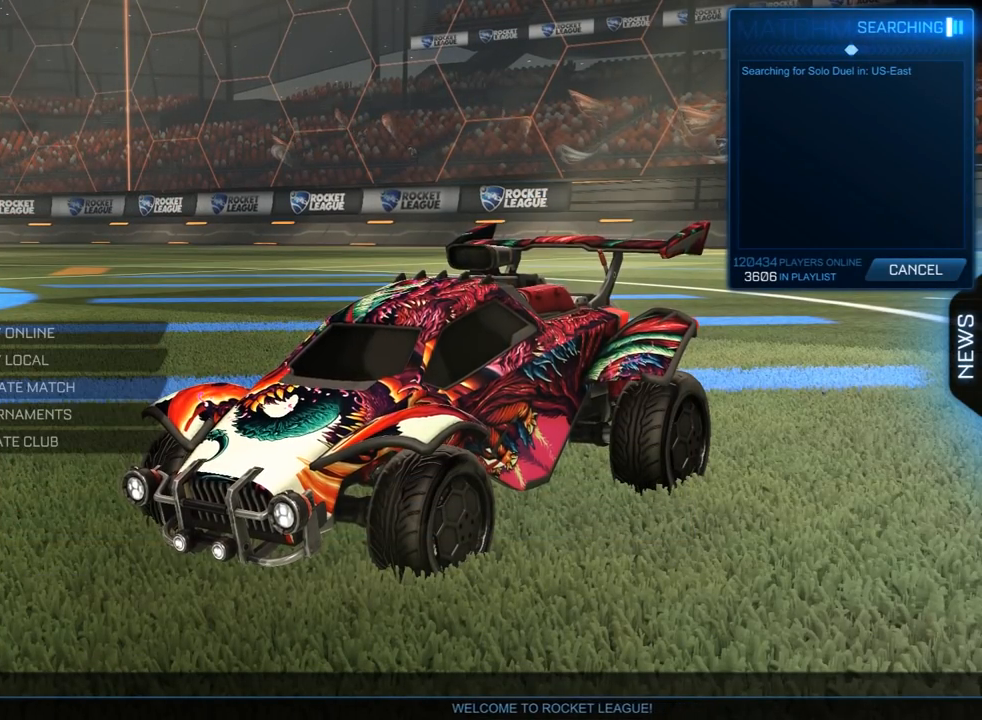
{"dt_ms": 500, "buttons": [], "left_stick": "center", "right_stick": "center", "events": []}
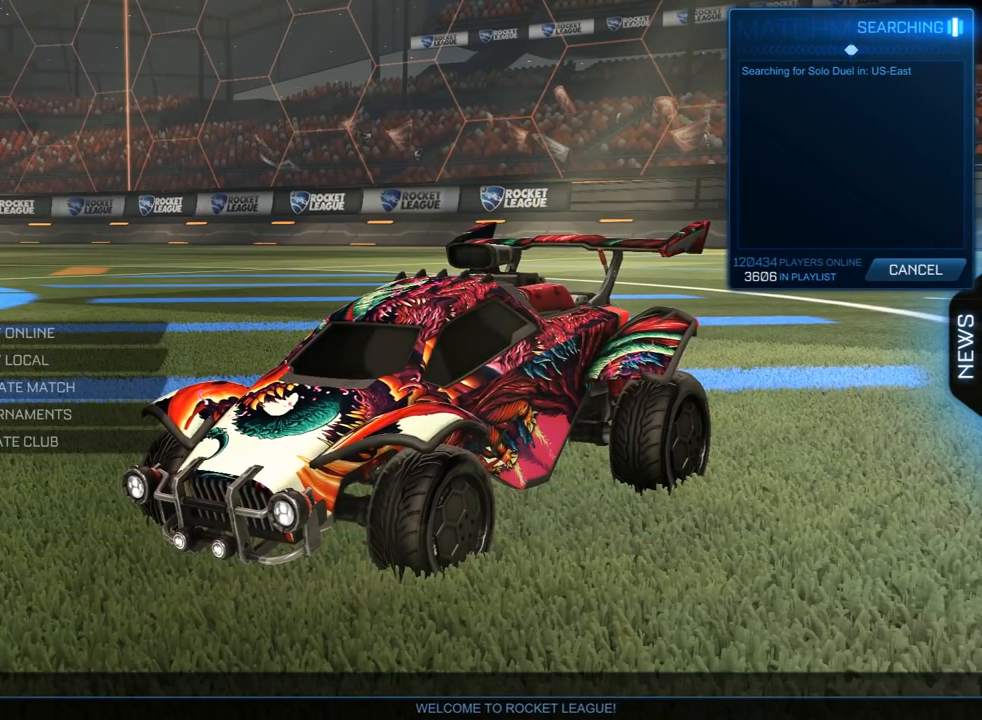
{"dt_ms": 500, "buttons": [], "left_stick": "center", "right_stick": "center", "events": []}
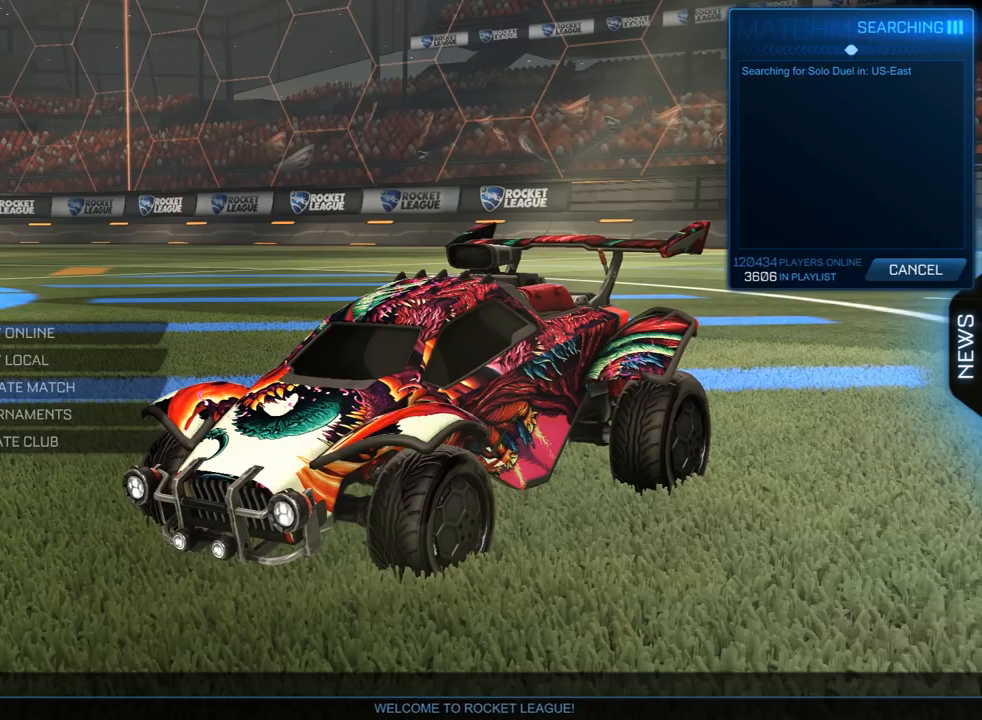
{"dt_ms": 1000, "buttons": [], "left_stick": "center", "right_stick": "center"}
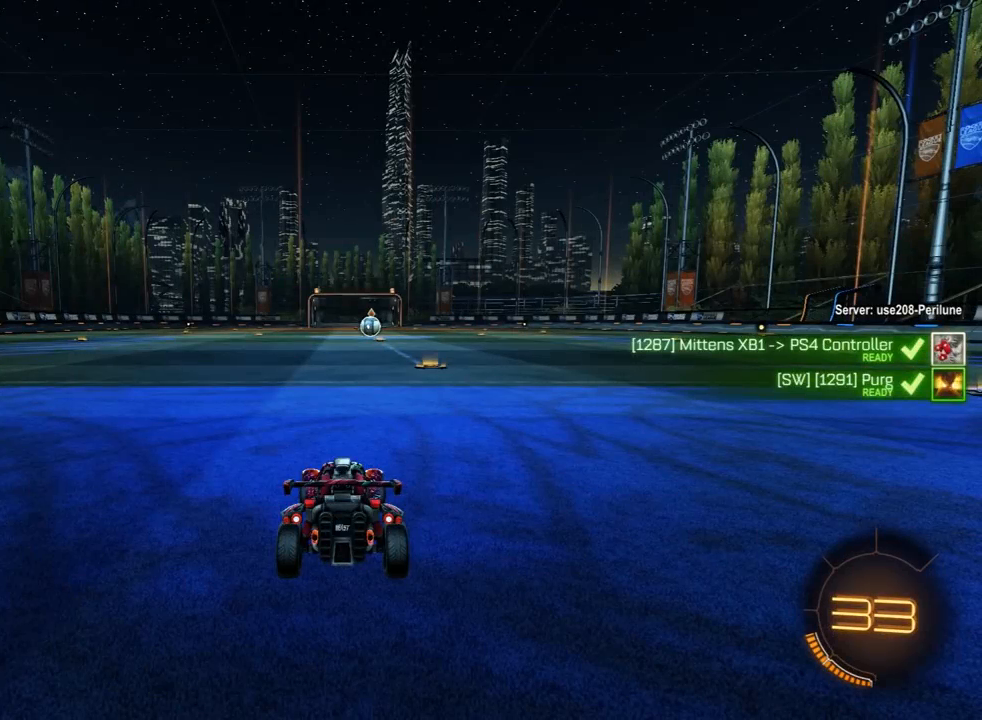
{"dt_ms": 500, "buttons": [], "left_stick": "center", "right_stick": "center", "events": []}
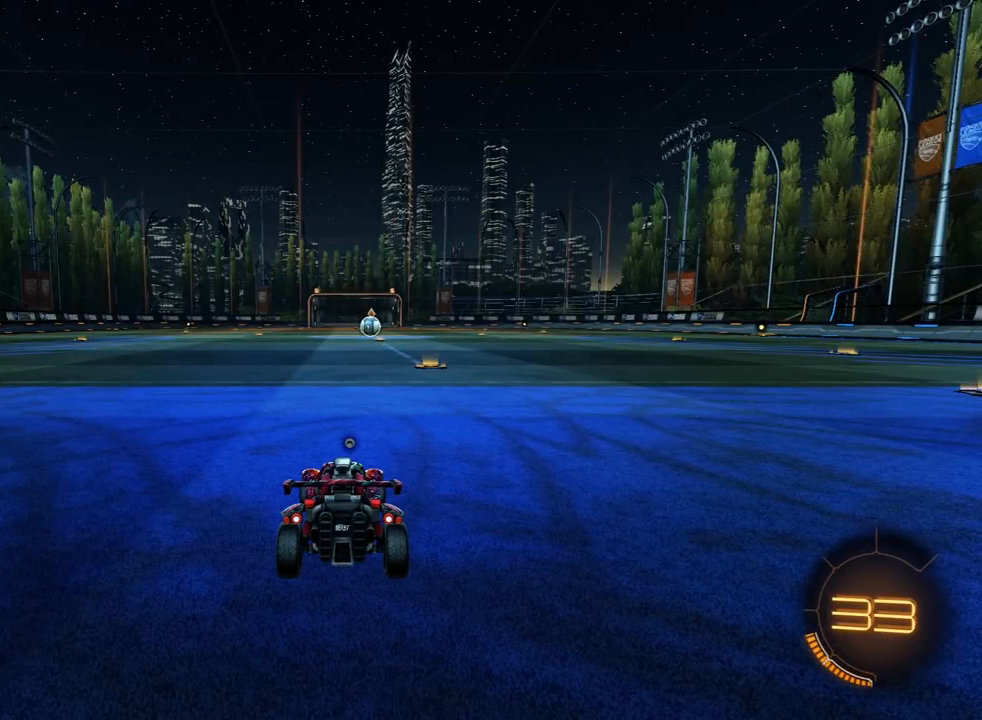
{"dt_ms": 500, "buttons": [], "left_stick": "center", "right_stick": "center", "events": []}
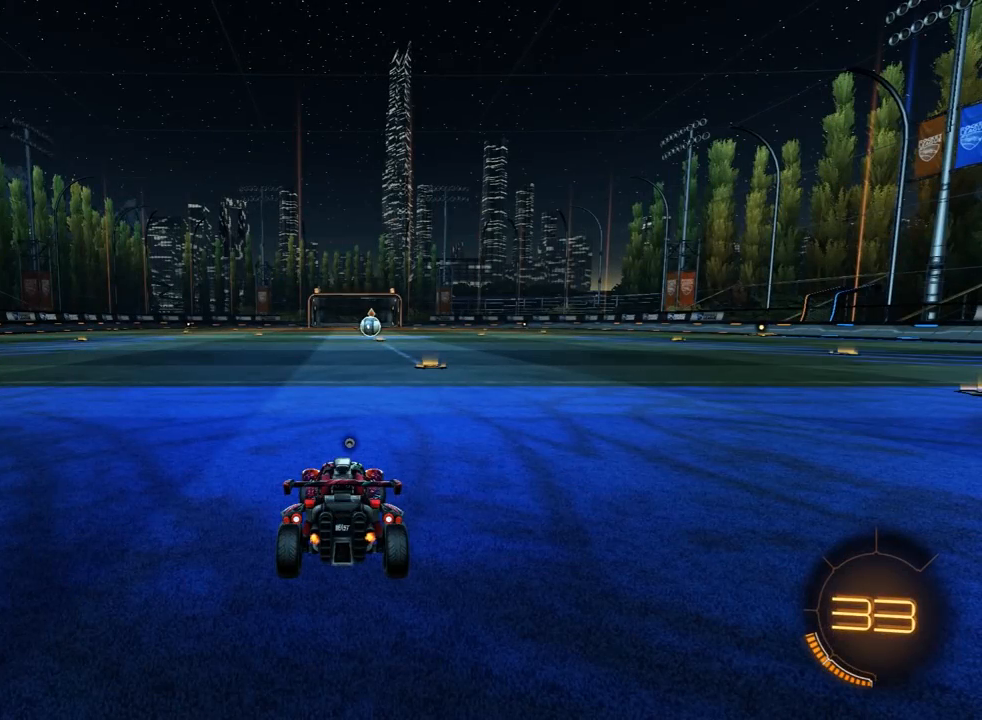
{"dt_ms": 500, "buttons": [], "left_stick": "center", "right_stick": "center", "events": []}
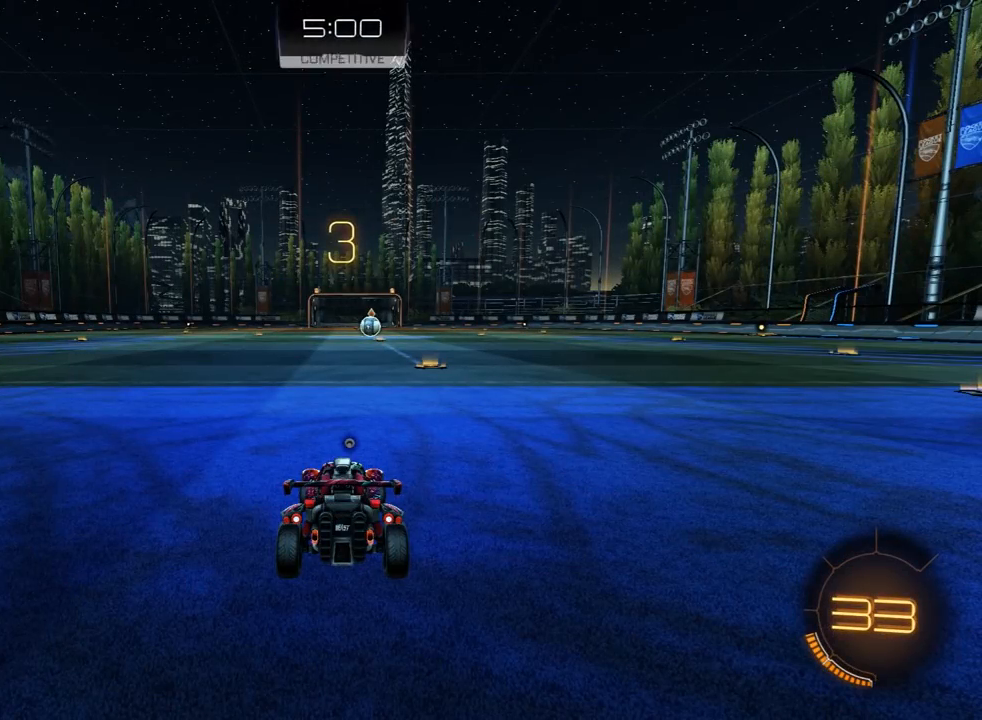
{"dt_ms": 500, "buttons": ["R2"], "left_stick": "center", "right_stick": "center", "events": [[33, "R2", "down"]]}
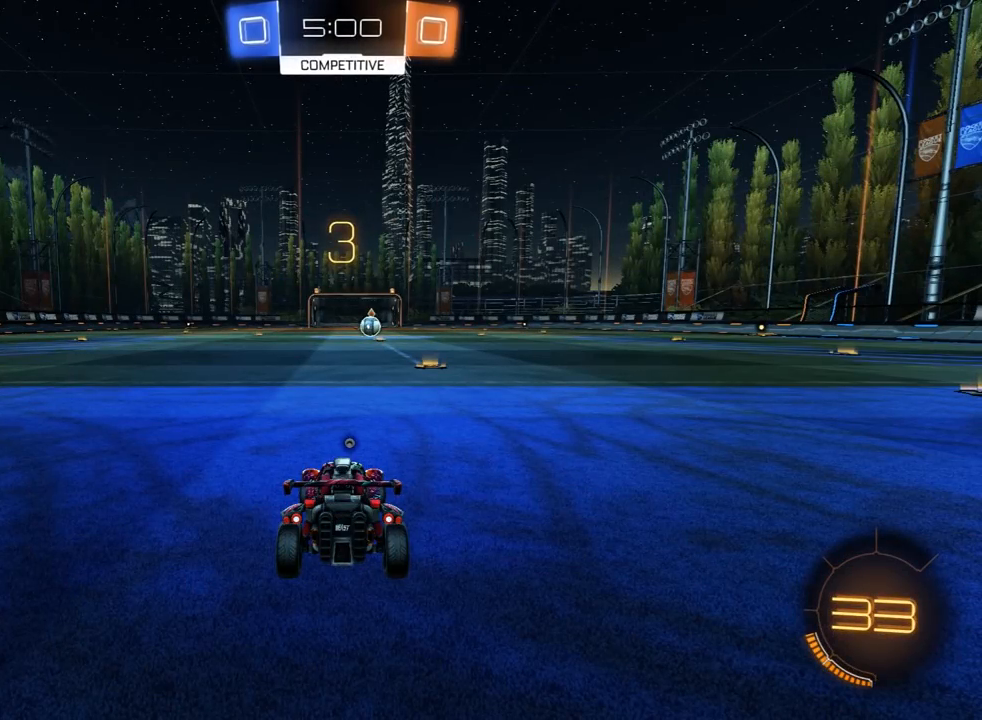
{"dt_ms": 500, "buttons": ["R2"], "left_stick": "center", "right_stick": "center", "events": [[150, "TRIANGLE", "down"], [250, "TRIANGLE", "up"], [300, "left_stick", "up"], [350, "R2", "up"], [383, "left_stick", "center"], [483, "R2", "down"]]}
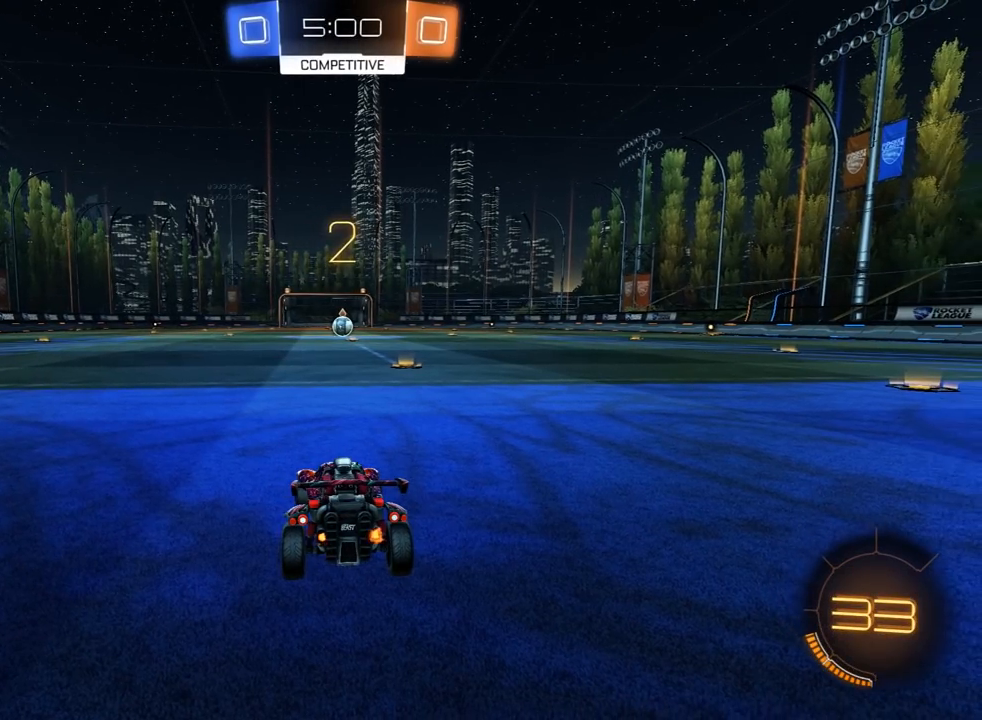
{"dt_ms": 500, "buttons": ["R1", "R2"], "left_stick": "center", "right_stick": "center", "events": [[67, "R1", "down"], [200, "left_stick", "down-right"], [217, "L3", "down"], [217, "R3", "down"], [300, "L3", "up"], [300, "right_stick", "up"], [317, "R3", "up"], [350, "left_stick", "center"], [417, "right_stick", "center"]]}
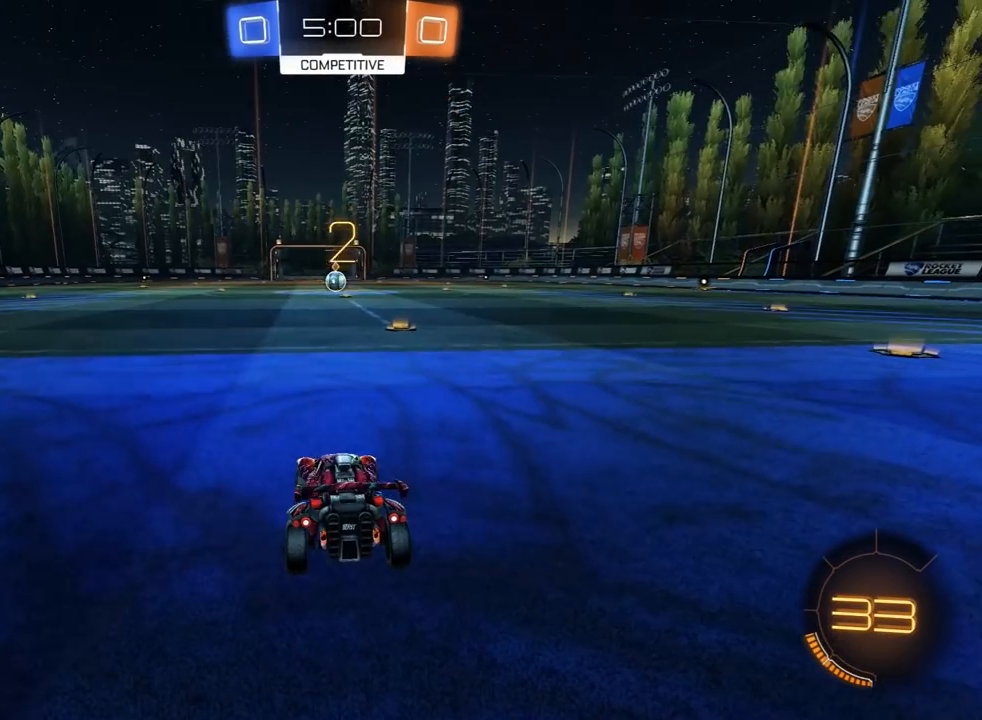
{"dt_ms": 500, "buttons": ["R1", "R2"], "left_stick": "center", "right_stick": "center", "events": [[100, "R1", "up"], [233, "R1", "down"], [233, "left_stick", "down"], [250, "L3", "down"], [367, "L3", "up"], [400, "left_stick", "center"]]}
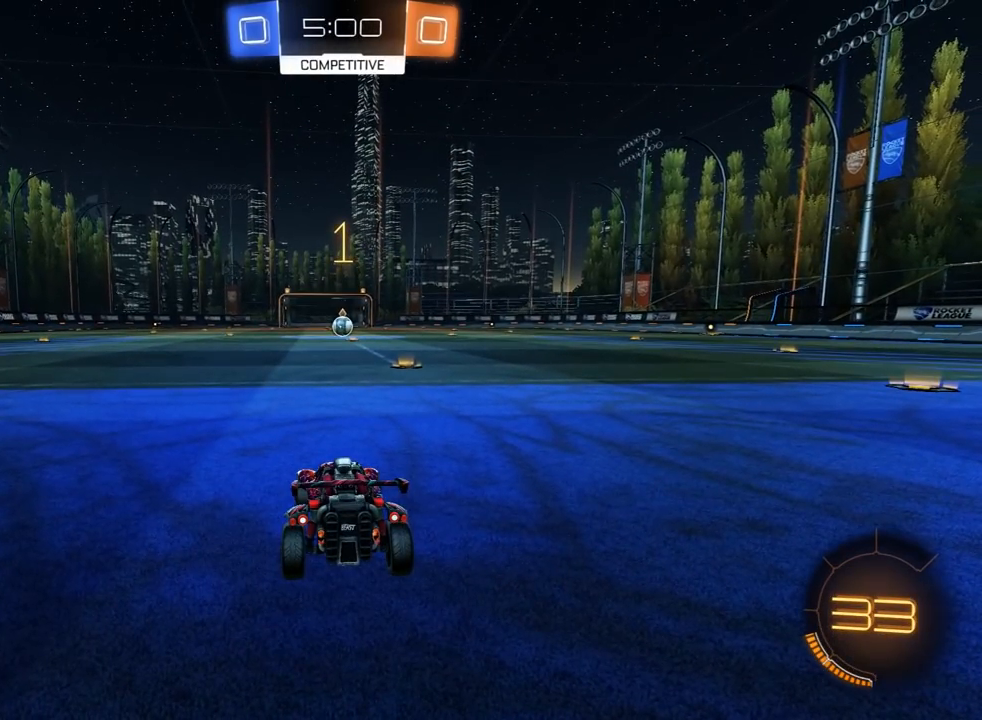
{"dt_ms": 500, "buttons": ["R1", "R2"], "left_stick": "center", "right_stick": "center", "events": []}
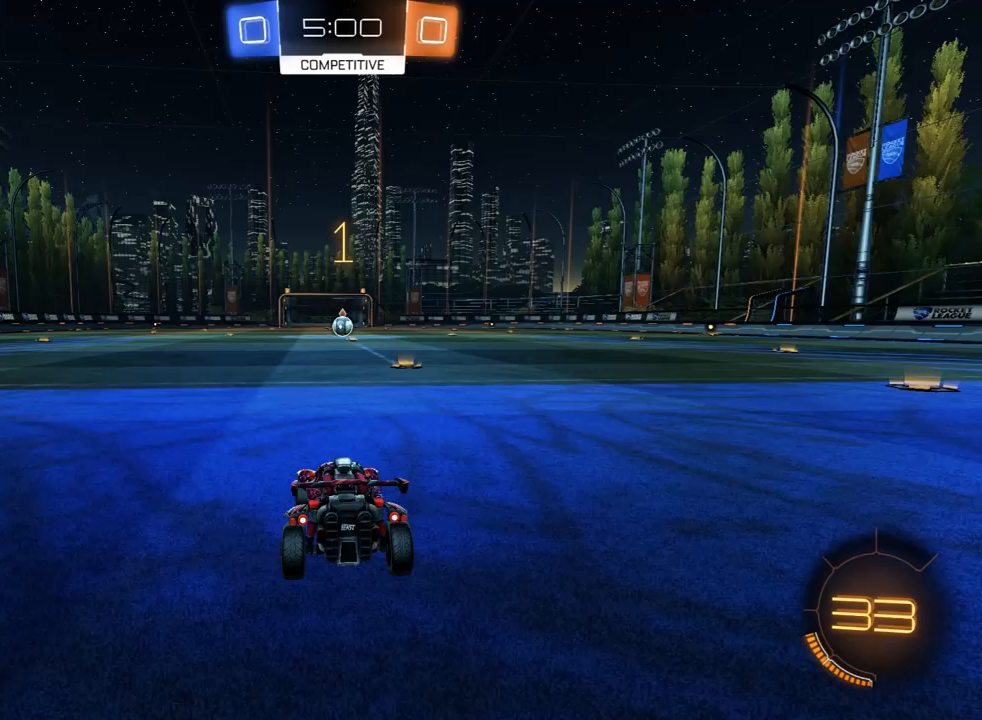
{"dt_ms": 500, "buttons": ["R1", "R2"], "left_stick": "center", "right_stick": "center", "events": [[133, "left_stick", "up-right"], [233, "left_stick", "center"]]}
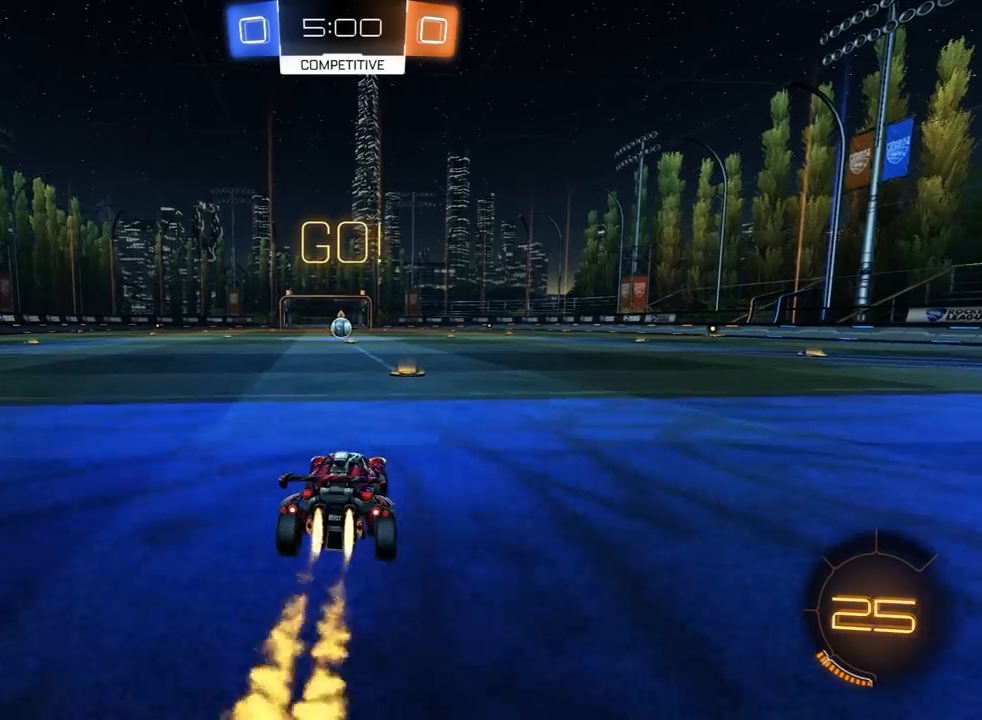
{"dt_ms": 500, "buttons": ["TRIANGLE", "L1", "R1", "R2", "L3"], "left_stick": "left", "right_stick": "center", "events": [[183, "left_stick", "up-right"], [283, "CROSS", "down"], [350, "CROSS", "up"], [383, "left_stick", "left"], [417, "CROSS", "down"], [417, "L3", "down"], [433, "L1", "down"], [433, "SQUARE", "down"], [450, "CROSS", "up"], [450, "TRIANGLE", "down"], [467, "SQUARE", "up"]]}
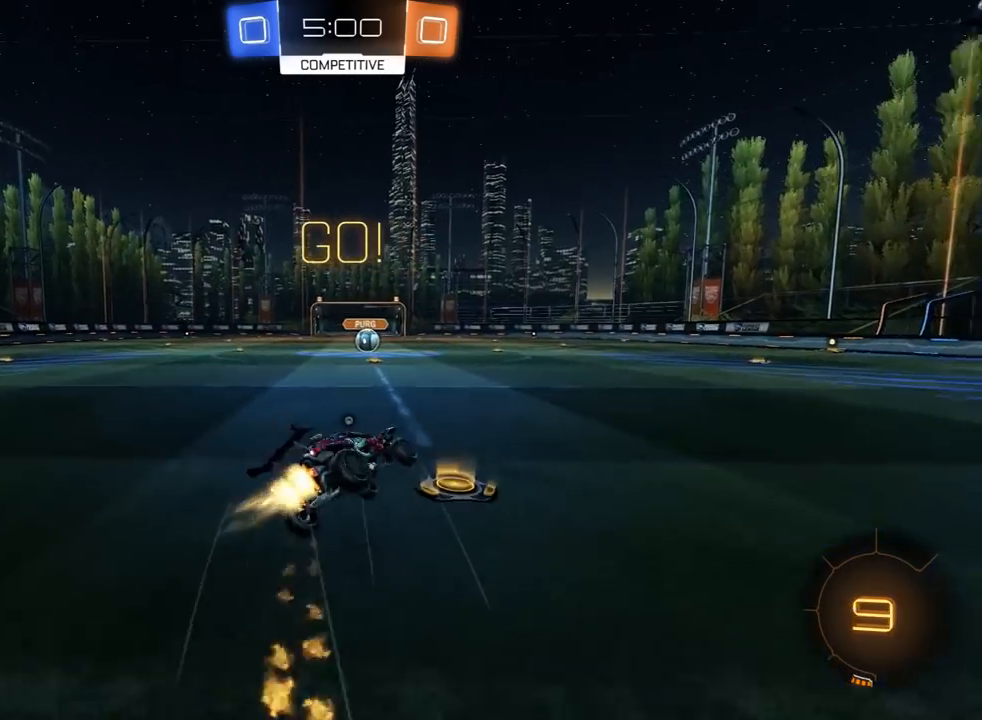
{"dt_ms": 500, "buttons": ["L1", "R1", "R2", "L3"], "left_stick": "left", "right_stick": "center", "events": [[67, "TRIANGLE", "up"], [117, "TRIANGLE", "down"], [267, "TRIANGLE", "up"]]}
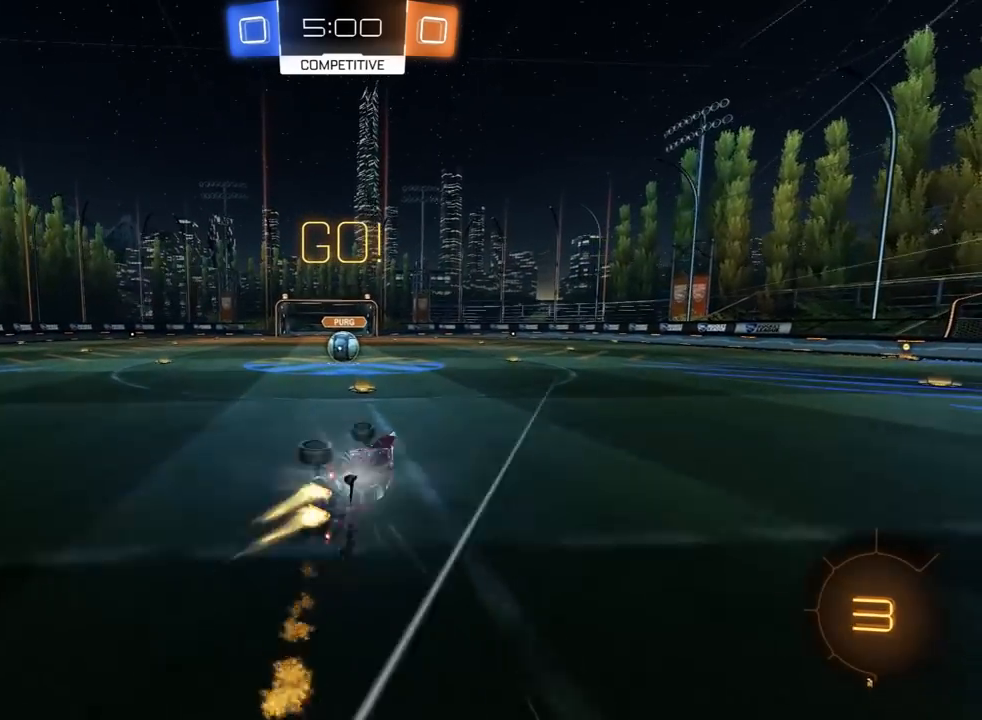
{"dt_ms": 500, "buttons": ["R2"], "left_stick": "center", "right_stick": "center", "events": [[83, "L1", "up"], [100, "L3", "up"], [100, "left_stick", "up-left"], [150, "R1", "up"], [283, "left_stick", "center"]]}
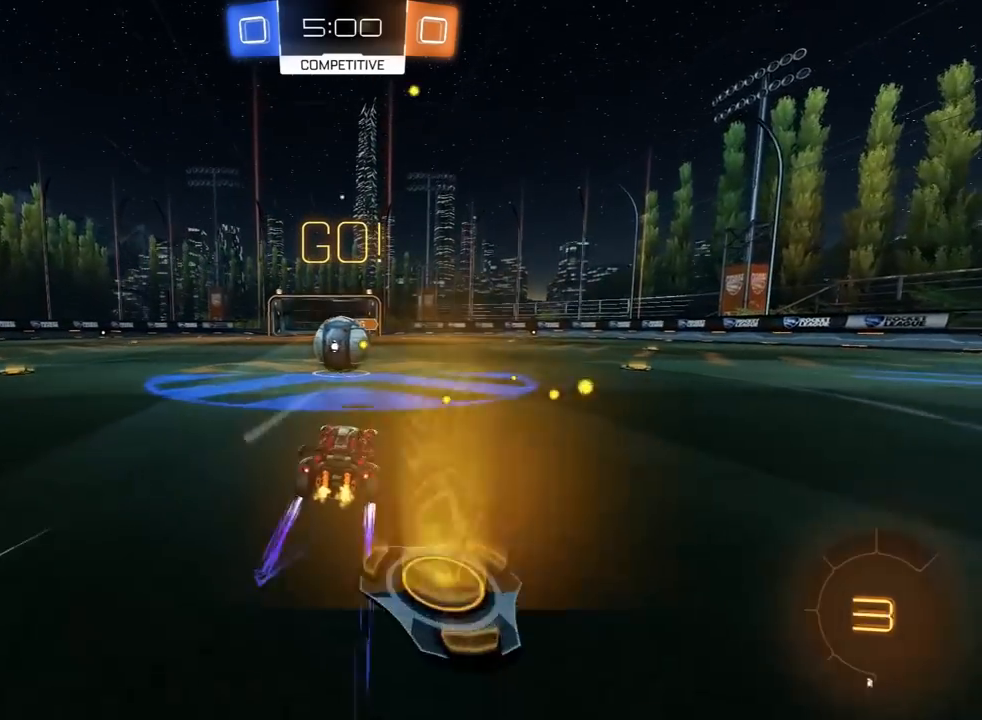
{"dt_ms": 500, "buttons": ["TRIANGLE", "L1", "R2", "L3"], "left_stick": "left", "right_stick": "center", "events": [[117, "CROSS", "down"], [167, "CROSS", "up"], [250, "left_stick", "left"], [300, "L3", "down"], [317, "CROSS", "down"], [317, "L1", "down"], [367, "TRIANGLE", "down"], [383, "CROSS", "up"], [433, "TRIANGLE", "up"], [500, "TRIANGLE", "down"]]}
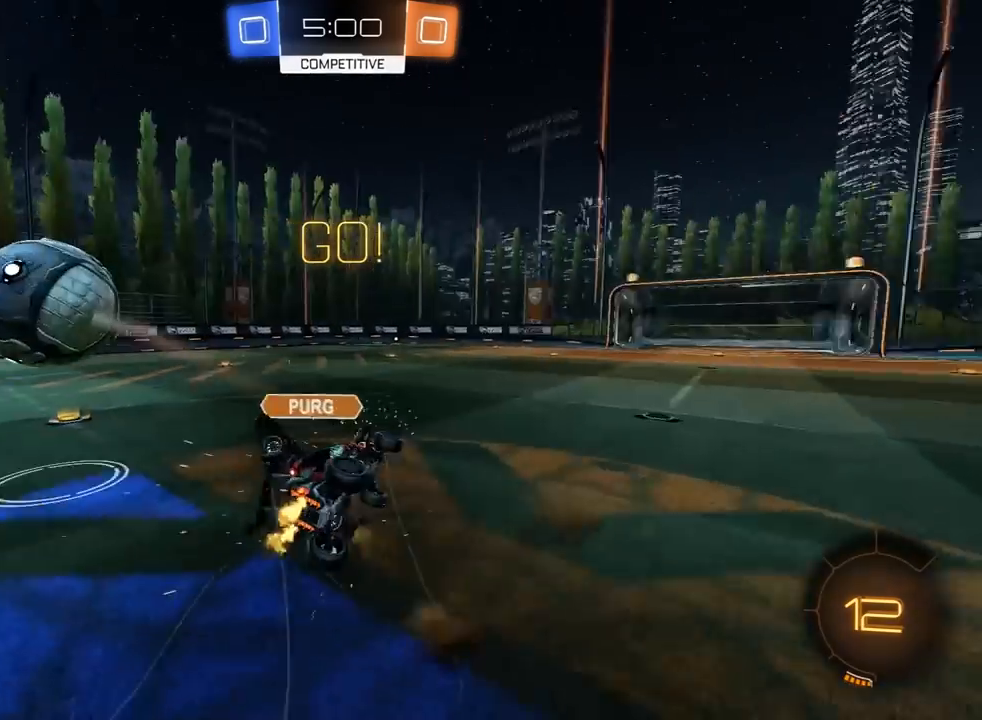
{"dt_ms": 500, "buttons": ["L3"], "left_stick": "left", "right_stick": "center", "events": [[100, "TRIANGLE", "up"], [250, "R2", "up"], [433, "L1", "up"]]}
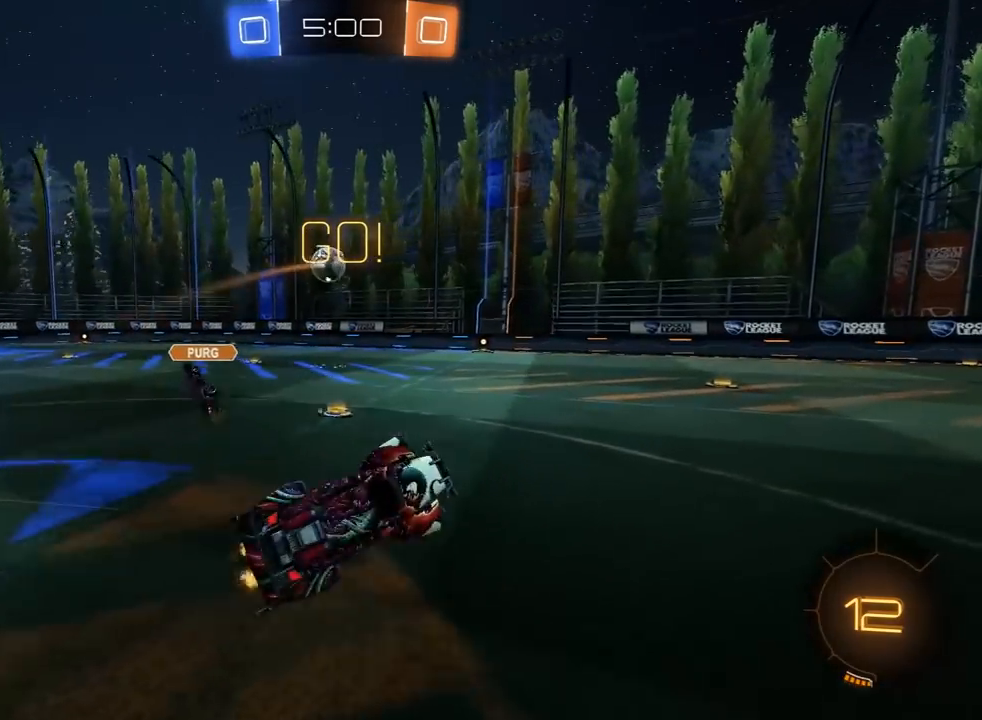
{"dt_ms": 500, "buttons": ["L1", "R2"], "left_stick": "left", "right_stick": "center", "events": [[33, "L3", "up"], [50, "R2", "down"], [500, "L1", "down"]]}
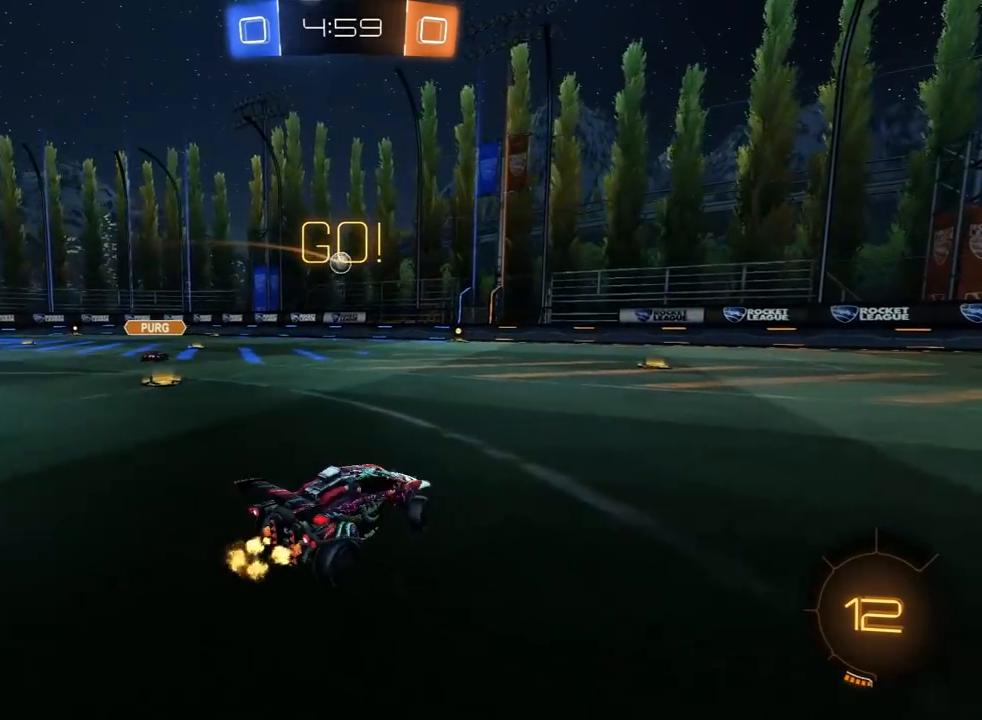
{"dt_ms": 500, "buttons": ["R1", "R2"], "left_stick": "left", "right_stick": "center", "events": [[100, "L1", "up"], [500, "R1", "down"]]}
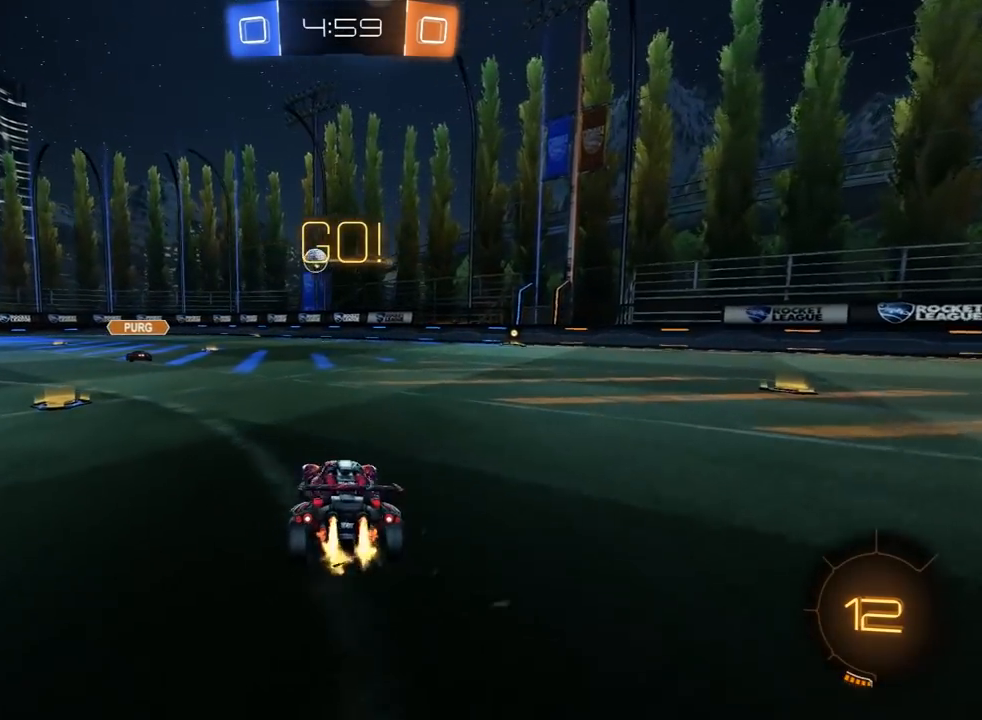
{"dt_ms": 500, "buttons": ["CROSS", "R1", "R2"], "left_stick": "up", "right_stick": "center", "events": [[250, "left_stick", "up"], [300, "CROSS", "down"], [350, "L3", "down"], [367, "CROSS", "up"], [400, "CROSS", "down"], [483, "L3", "up"]]}
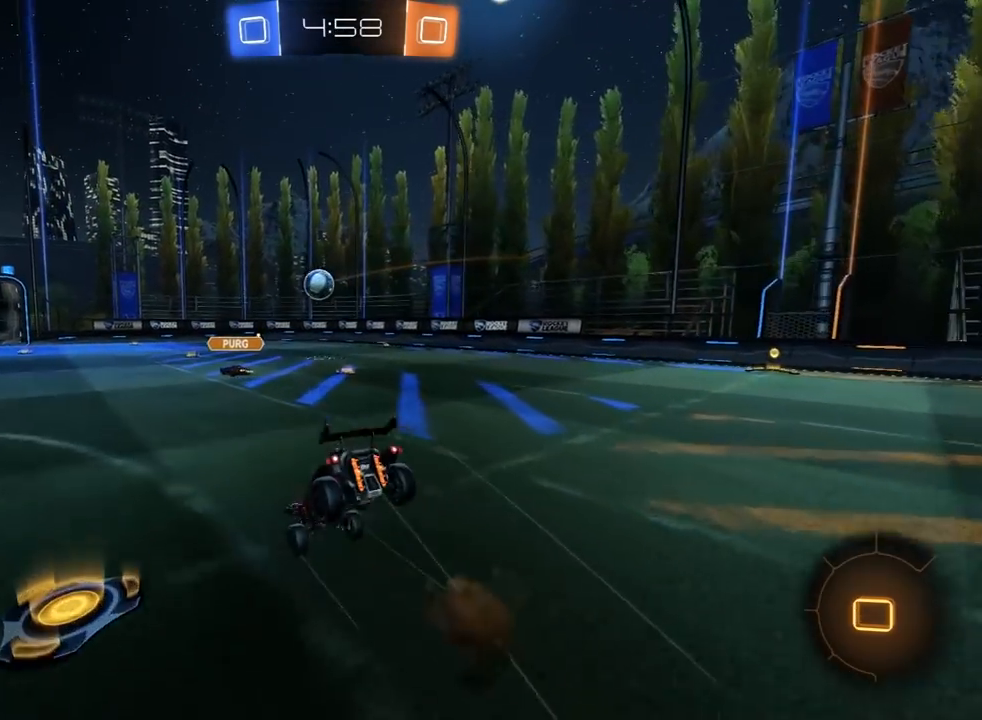
{"dt_ms": 500, "buttons": ["R2"], "left_stick": "center", "right_stick": "center", "events": [[17, "CROSS", "up"], [67, "R1", "up"], [67, "left_stick", "center"]]}
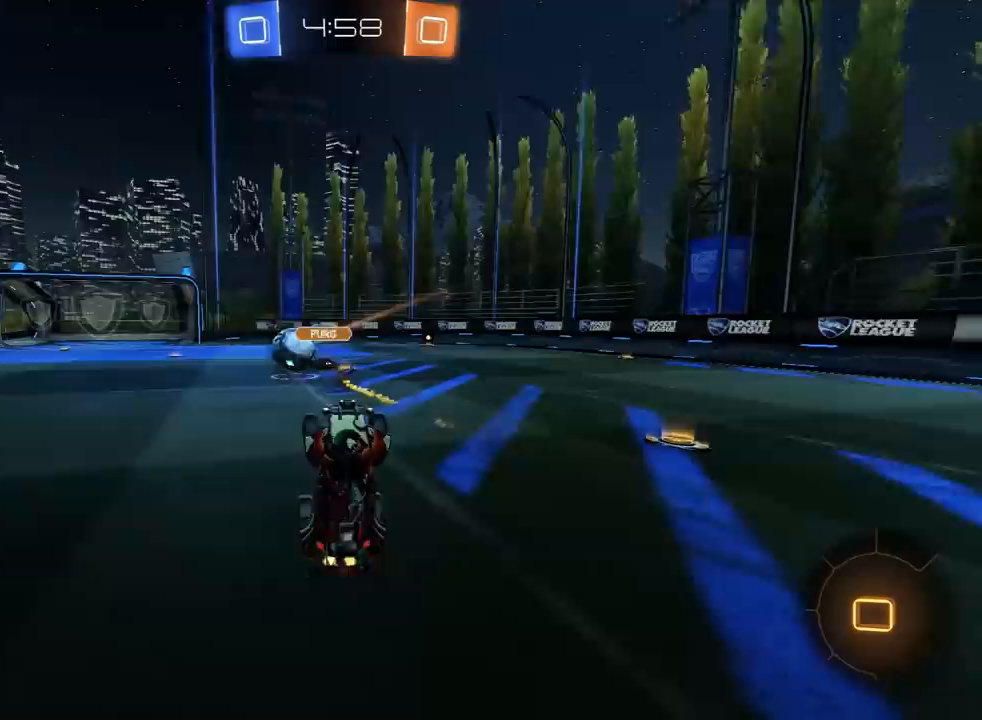
{"dt_ms": 500, "buttons": ["R2"], "left_stick": "center", "right_stick": "center", "events": []}
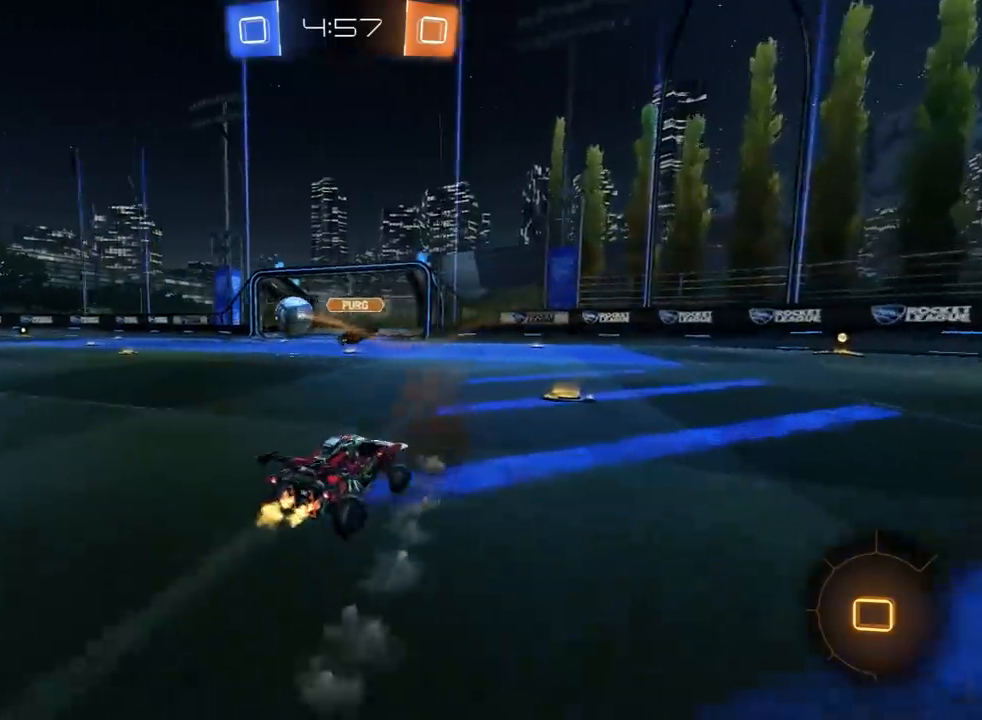
{"dt_ms": 500, "buttons": ["L1", "R2"], "left_stick": "right", "right_stick": "center", "events": [[83, "CROSS", "down"], [83, "left_stick", "right"], [117, "CROSS", "up"], [117, "L1", "down"], [183, "CROSS", "down"], [267, "CROSS", "up"]]}